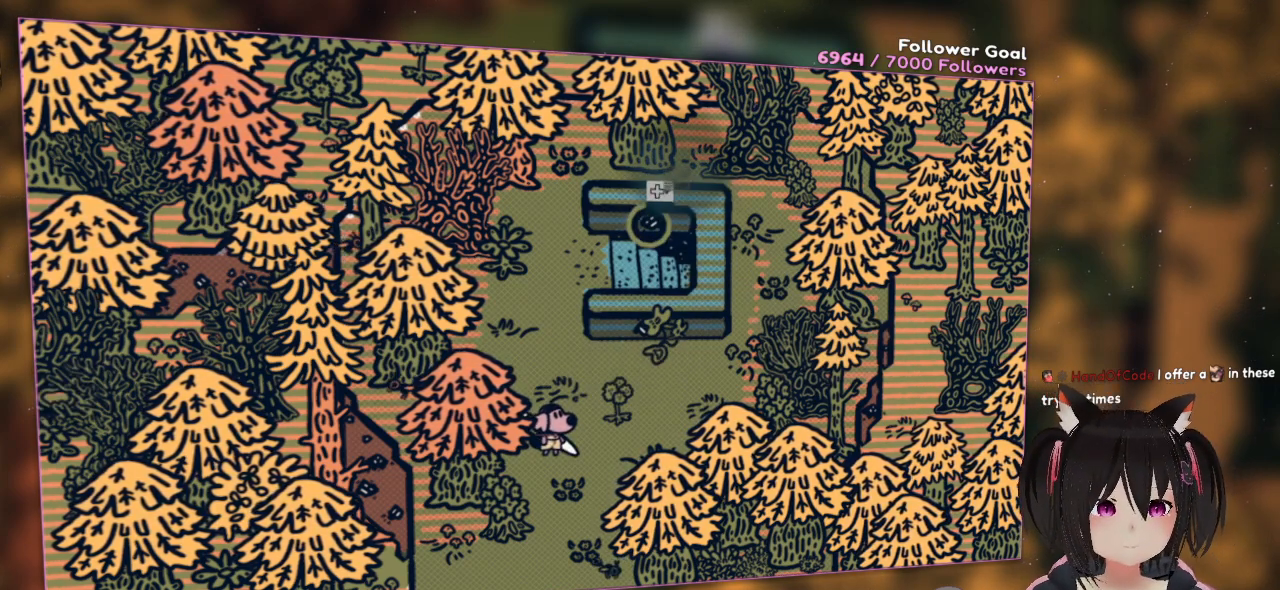
Gameplay with a controller (Nintendo layout); each line is a JSON object with the inputs held at the frame after it. "events" lists button and stick changes between this image and that frame as [ms after this image, input, new state], when the widget could be followed in between. Not read: L1 R1.
{"buttons": ["DPAD_RIGHT"], "left_stick": "center", "right_stick": "center", "events": [[417, "DPAD_RIGHT", "down"]]}
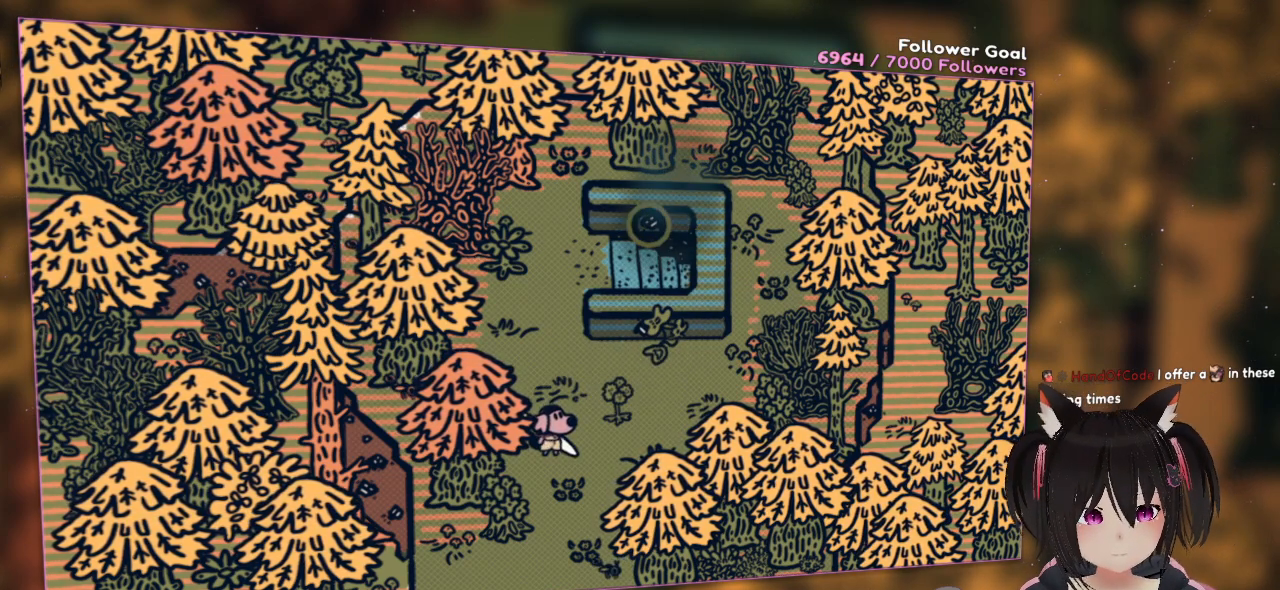
{"buttons": [], "left_stick": "center", "right_stick": "center", "events": [[17, "DPAD_RIGHT", "up"]]}
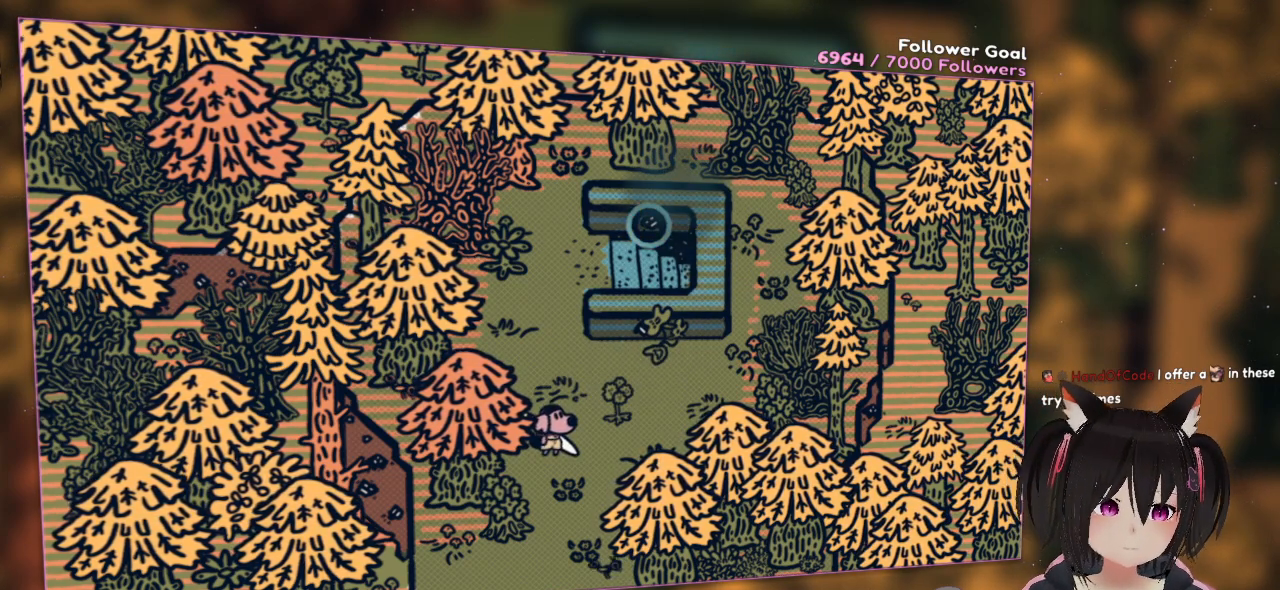
{"buttons": [], "left_stick": "center", "right_stick": "center", "events": []}
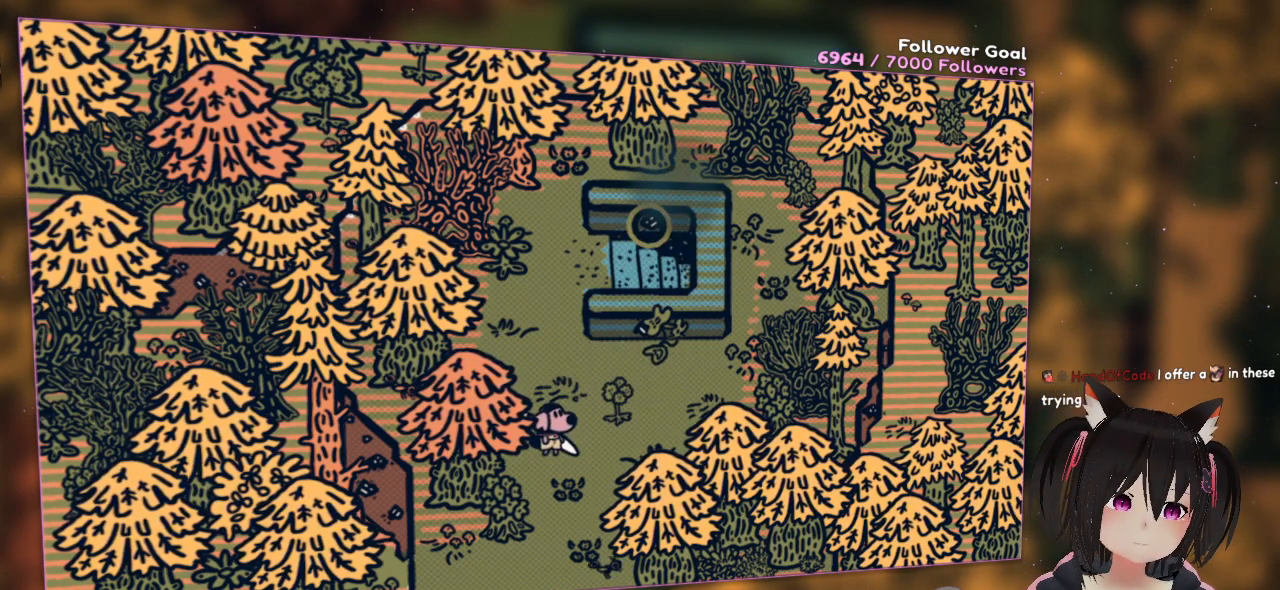
{"buttons": [], "left_stick": "center", "right_stick": "center", "events": []}
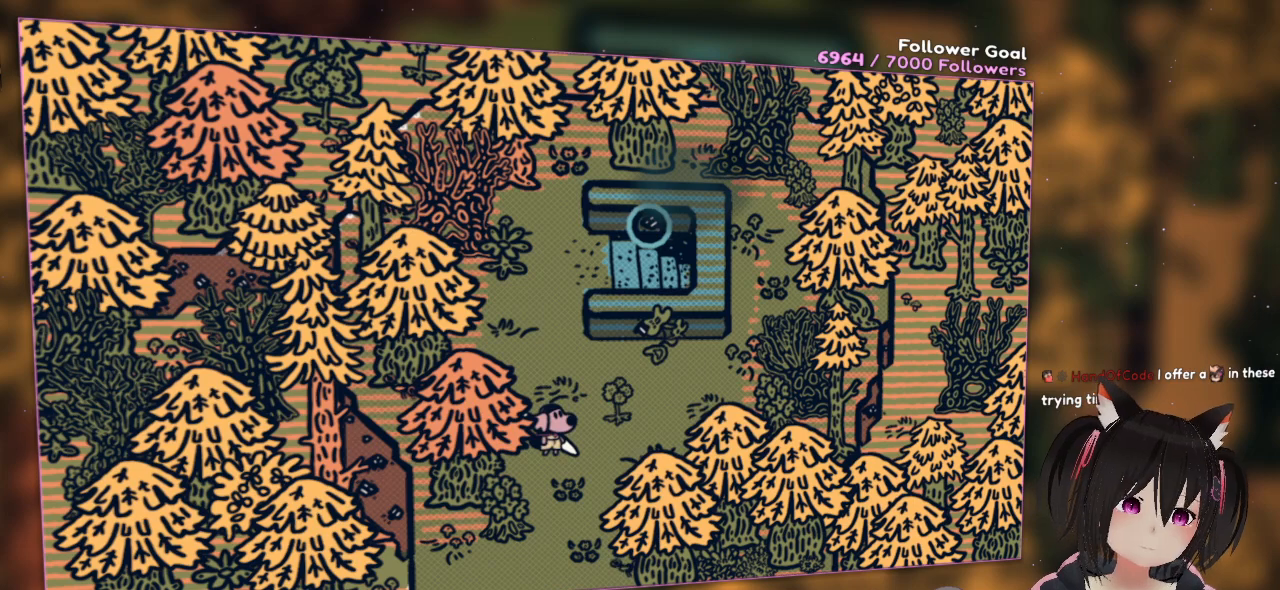
{"buttons": [], "left_stick": "center", "right_stick": "center", "events": [[167, "right_stick", "down-left"], [367, "right_stick", "center"]]}